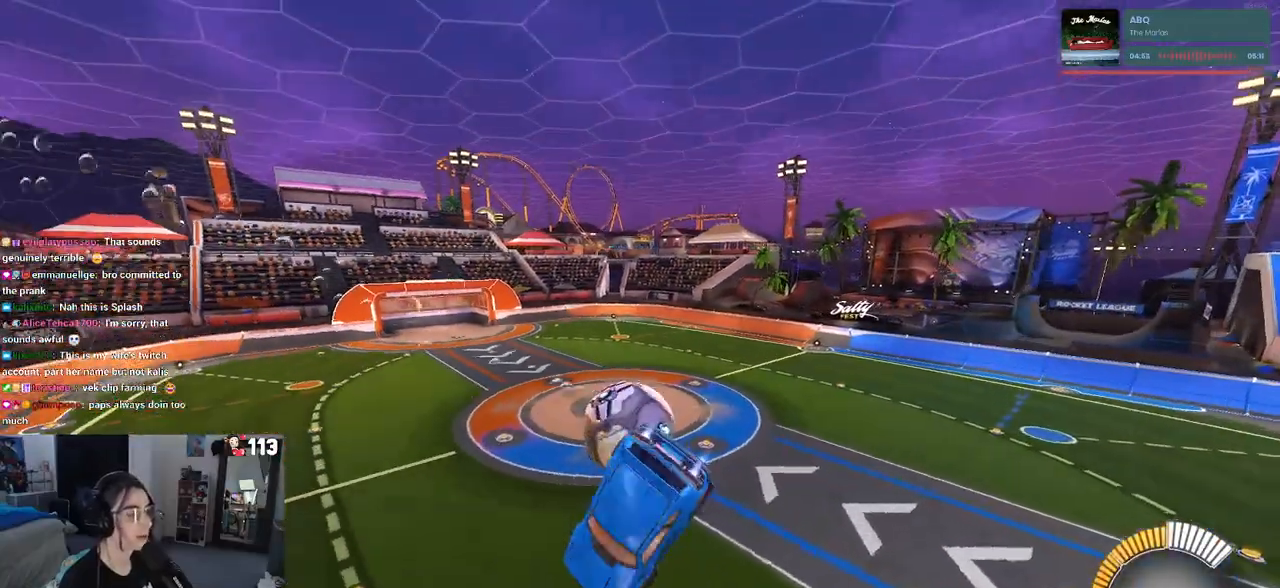
Gameplay with a controller (PlayStation layout); each line is a JSON object with the inputs held at the frame after it. "events" lists button and stick changes between this image and that frame as [ms after this image, input, new state], when the widget could be followed in between. Not read: R2.
{"buttons": ["SQUARE", "R1"], "left_stick": "left", "right_stick": "center", "events": [[333, "left_stick", "left"]]}
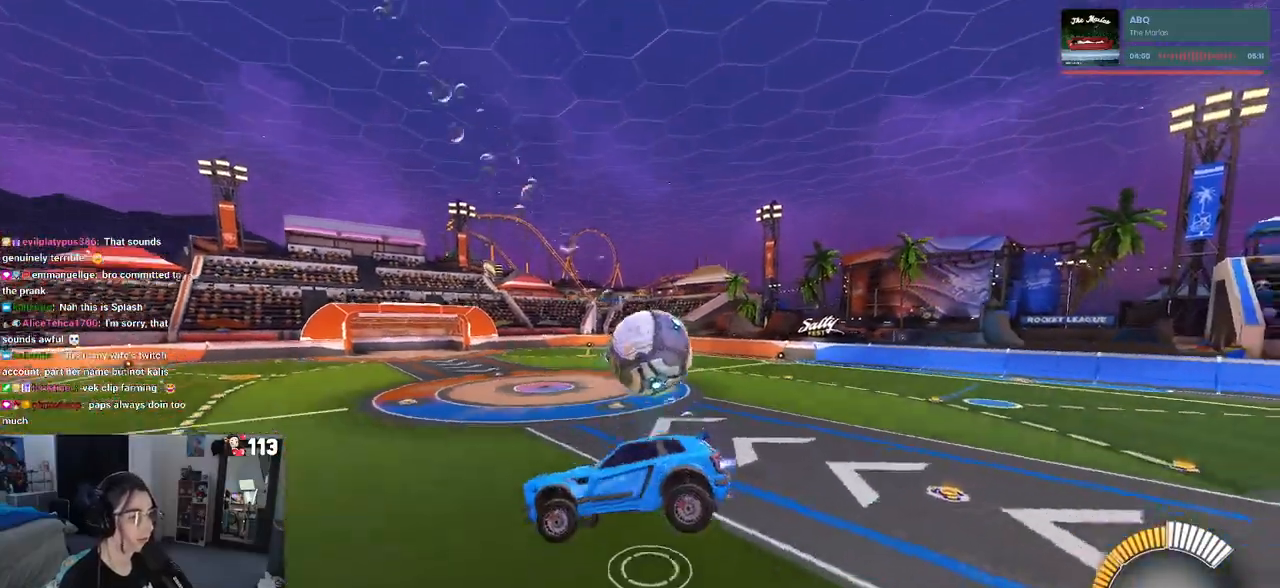
{"buttons": ["CROSS", "SQUARE", "R1"], "left_stick": "down-right", "right_stick": "center", "events": [[33, "left_stick", "up"], [117, "left_stick", "right"], [183, "left_stick", "down-right"], [350, "CROSS", "down"]]}
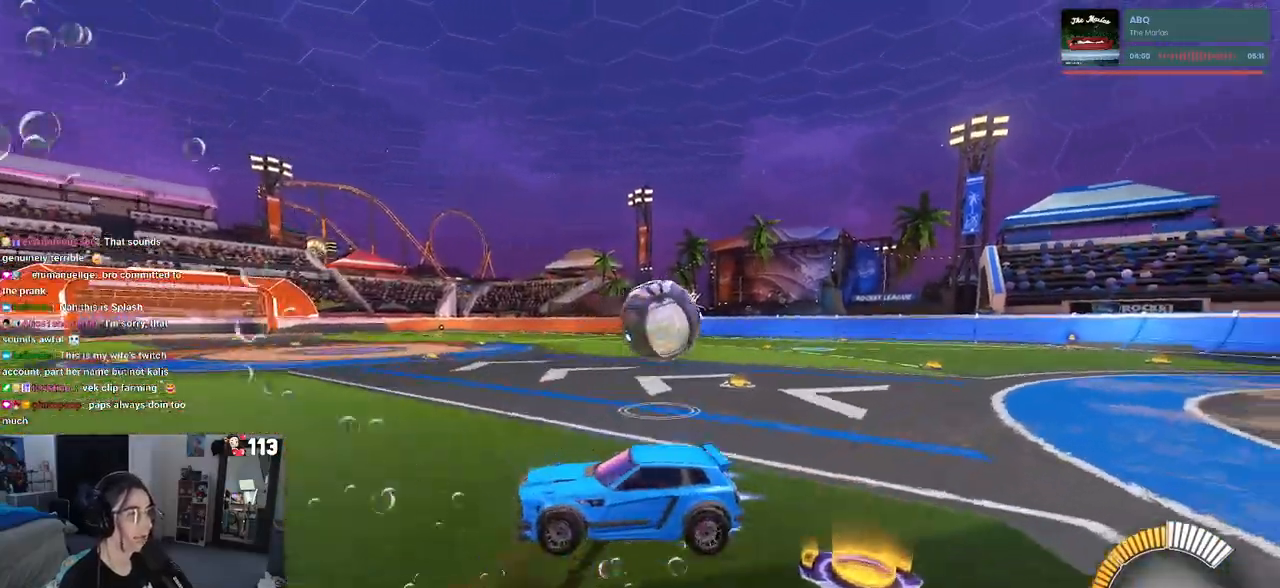
{"buttons": ["L1", "R1"], "left_stick": "down-right", "right_stick": "center", "events": [[67, "CROSS", "up"], [100, "SQUARE", "up"], [300, "L1", "down"]]}
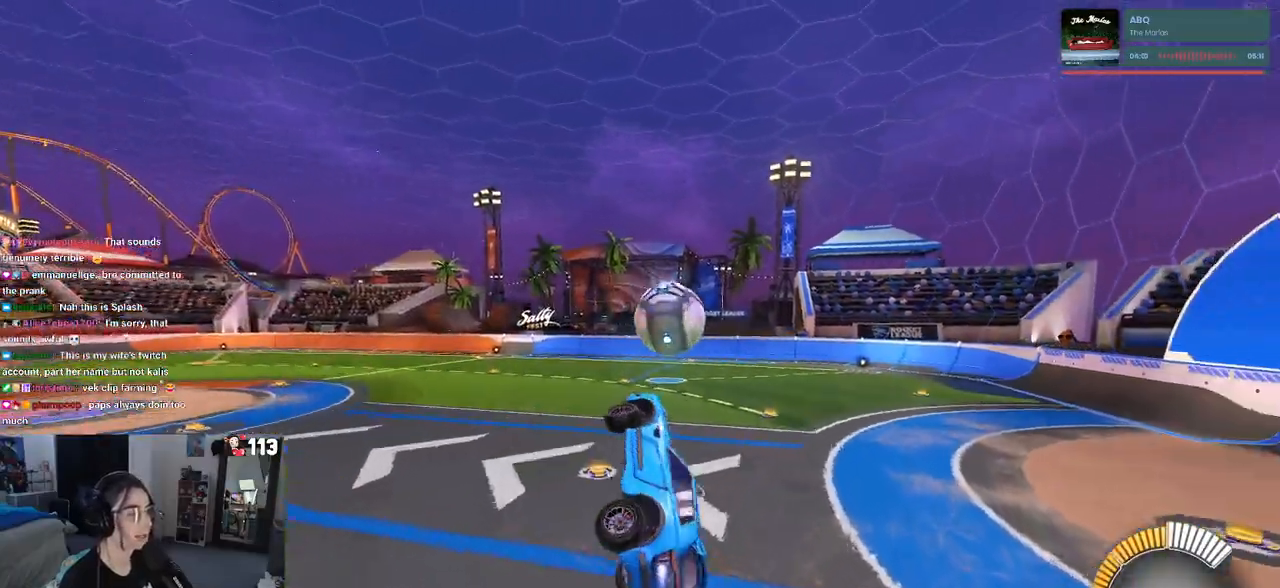
{"buttons": ["R1"], "left_stick": "down", "right_stick": "center", "events": [[167, "left_stick", "up-right"], [183, "L1", "up"], [233, "left_stick", "up"], [283, "CROSS", "down"], [350, "left_stick", "center"], [400, "CROSS", "up"], [400, "left_stick", "down"]]}
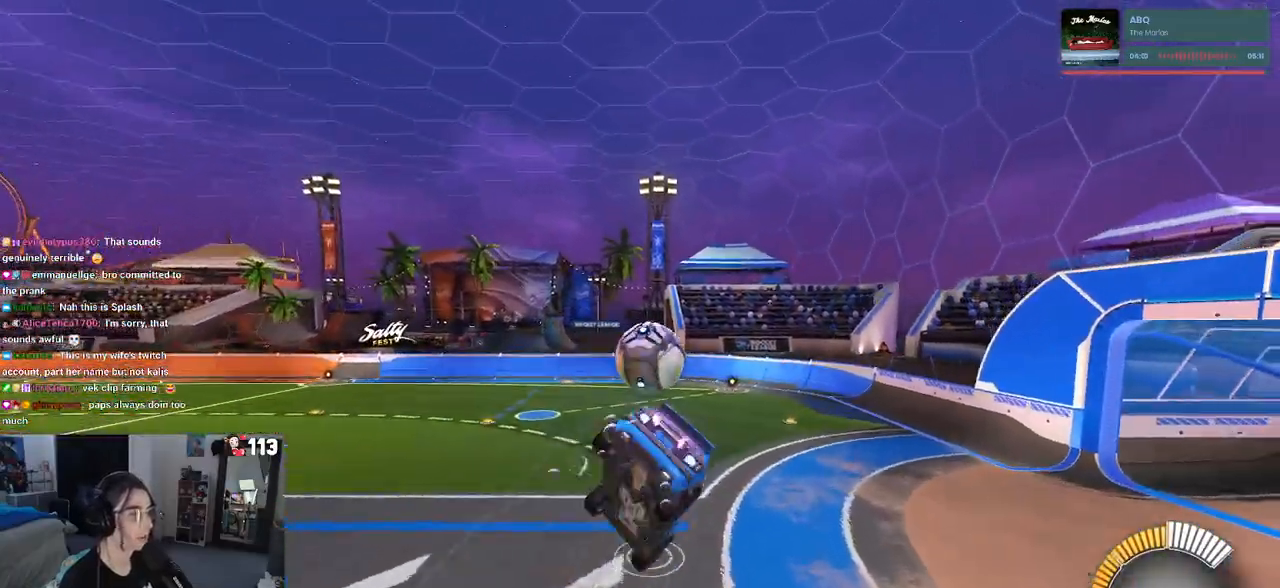
{"buttons": [], "left_stick": "down", "right_stick": "center", "events": [[383, "R1", "up"]]}
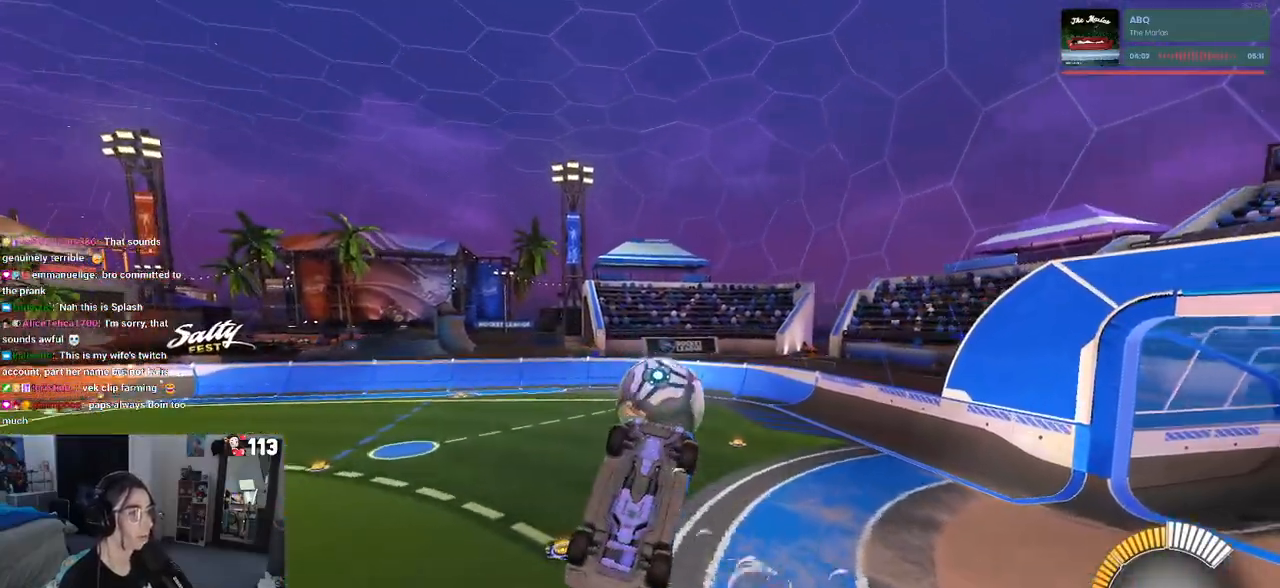
{"buttons": ["SQUARE"], "left_stick": "up-left", "right_stick": "center", "events": [[150, "left_stick", "down-left"], [333, "SQUARE", "down"], [367, "left_stick", "up-left"]]}
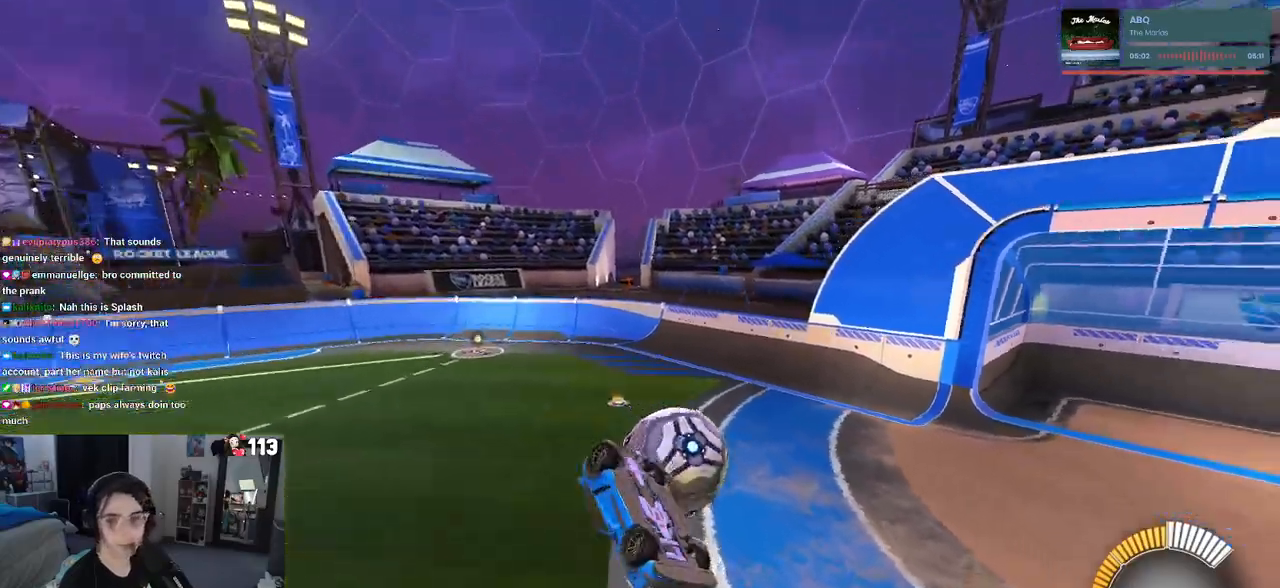
{"buttons": ["SQUARE"], "left_stick": "center", "right_stick": "center", "events": [[383, "left_stick", "center"]]}
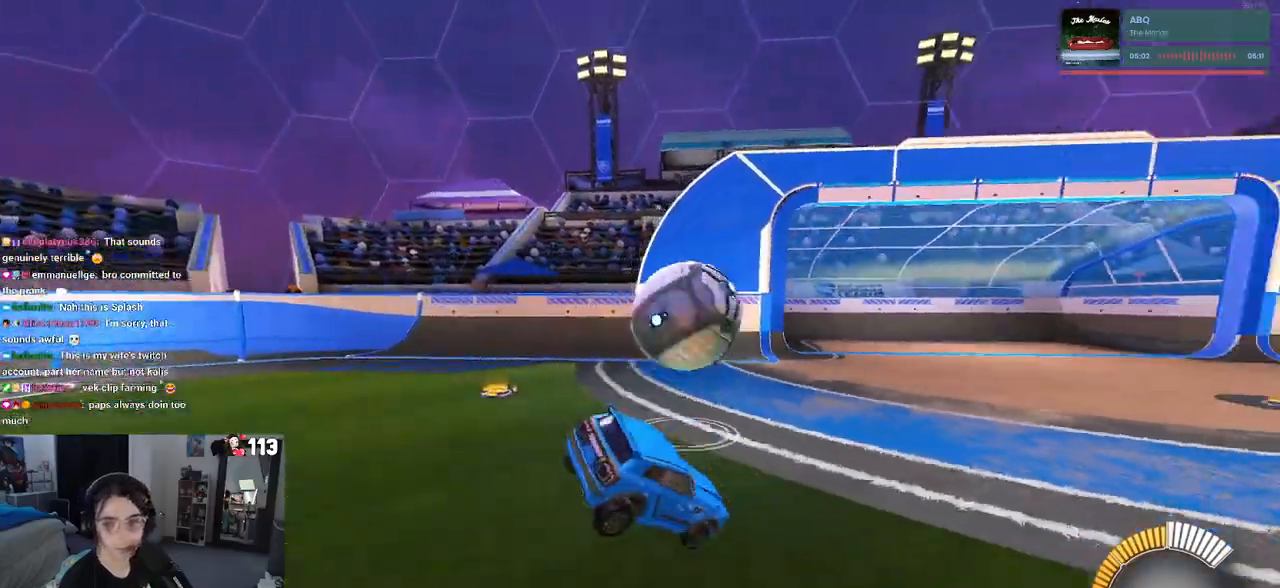
{"buttons": ["SQUARE", "R1"], "left_stick": "down-left", "right_stick": "center", "events": [[50, "R1", "down"], [117, "CROSS", "down"], [217, "left_stick", "up-left"], [233, "CROSS", "up"], [483, "left_stick", "down-left"]]}
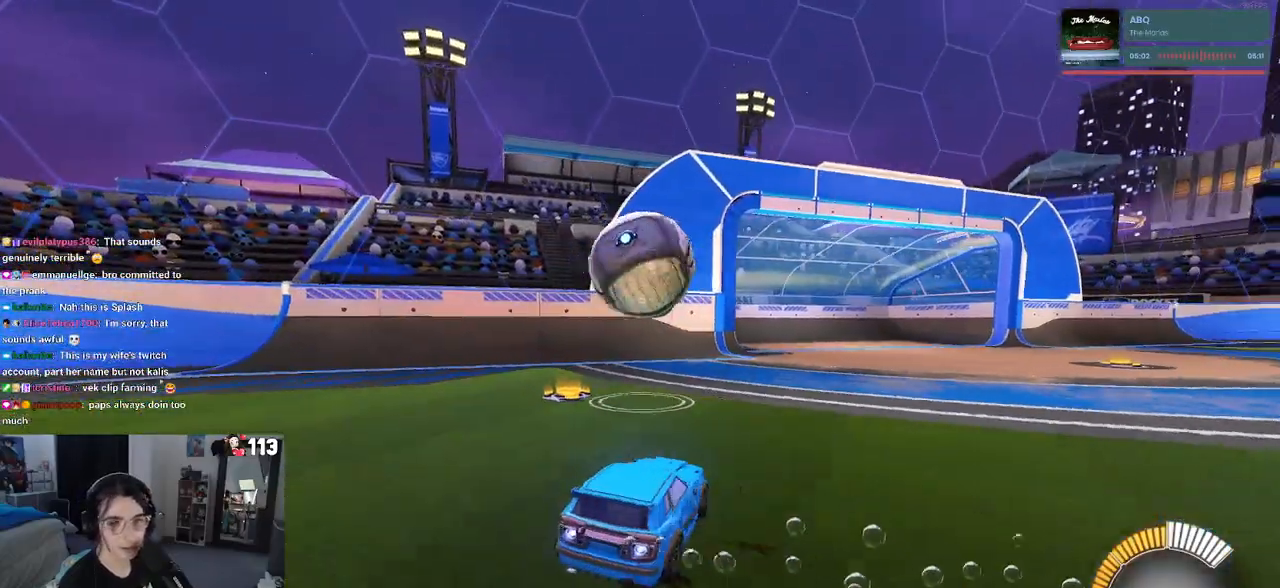
{"buttons": [], "left_stick": "left", "right_stick": "center", "events": [[133, "left_stick", "down"], [367, "left_stick", "center"], [400, "SQUARE", "up"], [417, "left_stick", "left"], [500, "R1", "up"]]}
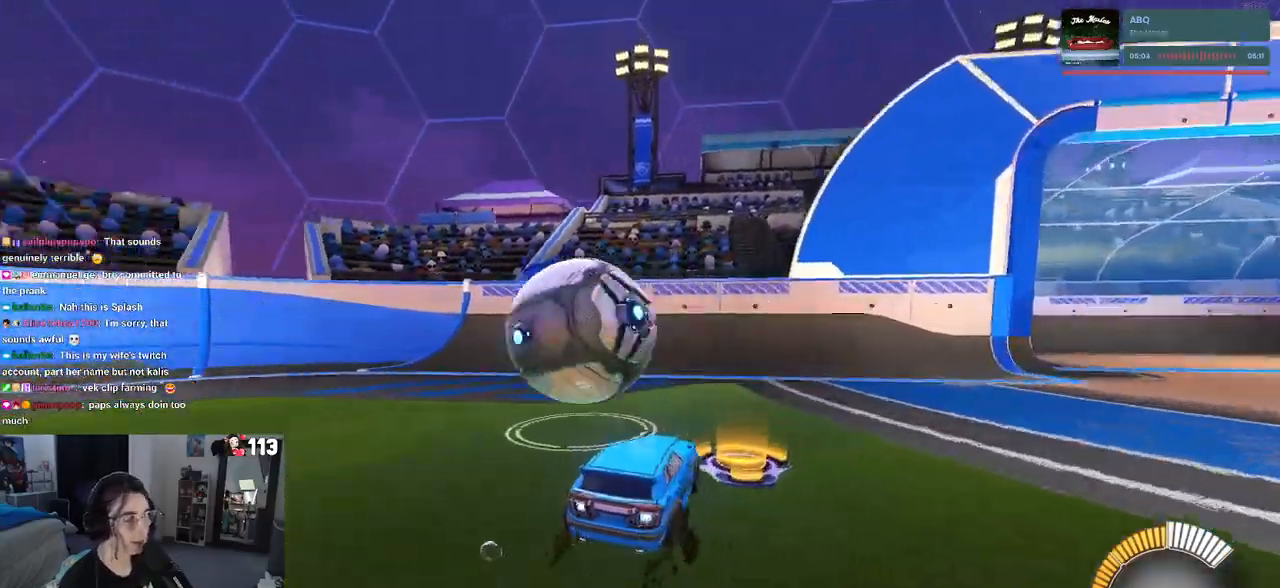
{"buttons": [], "left_stick": "left", "right_stick": "center", "events": []}
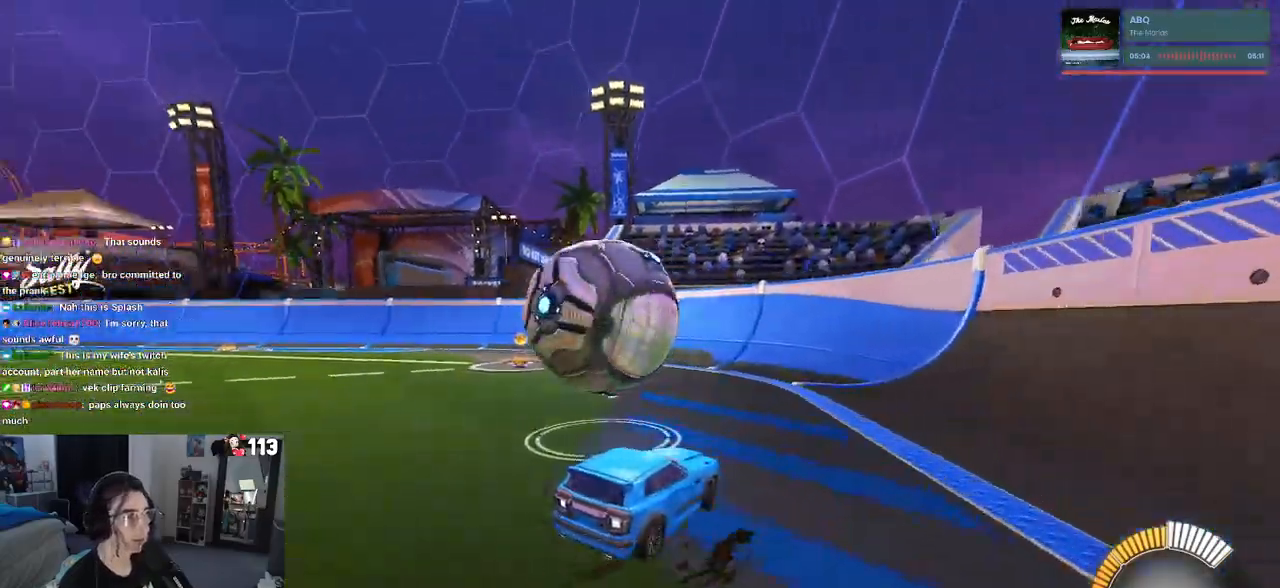
{"buttons": ["R1"], "left_stick": "center", "right_stick": "center", "events": [[217, "R1", "down"], [217, "left_stick", "center"]]}
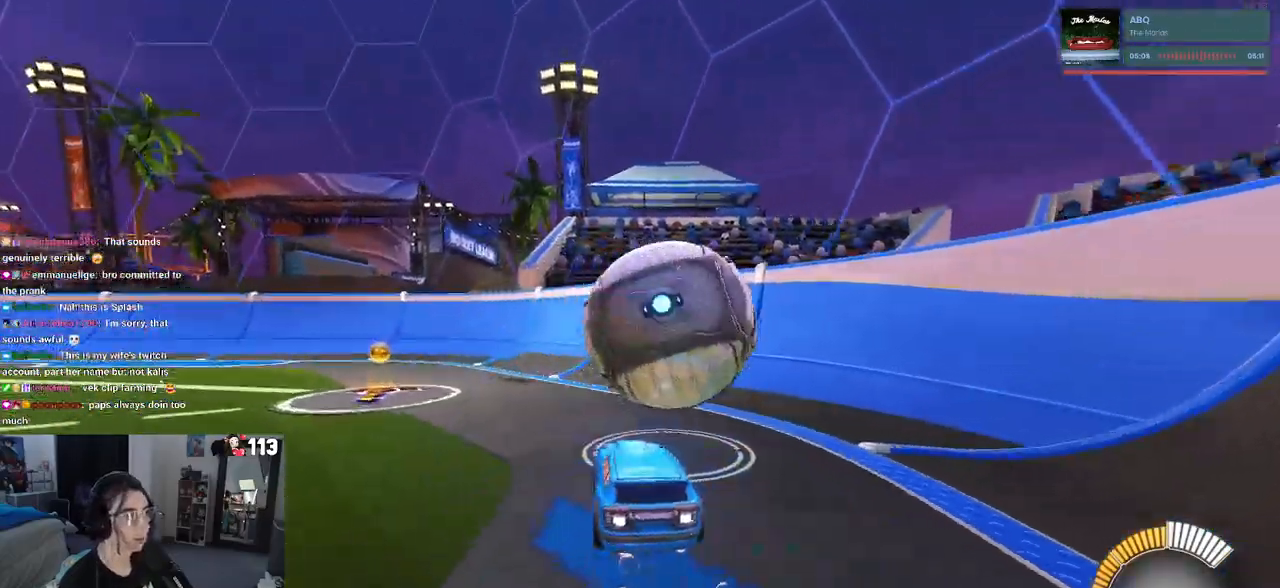
{"buttons": ["R1"], "left_stick": "center", "right_stick": "center", "events": [[17, "left_stick", "down-right"], [150, "CROSS", "down"], [250, "L1", "down"], [250, "left_stick", "down"], [333, "CROSS", "up"], [350, "left_stick", "down-left"], [400, "L1", "up"], [500, "left_stick", "center"]]}
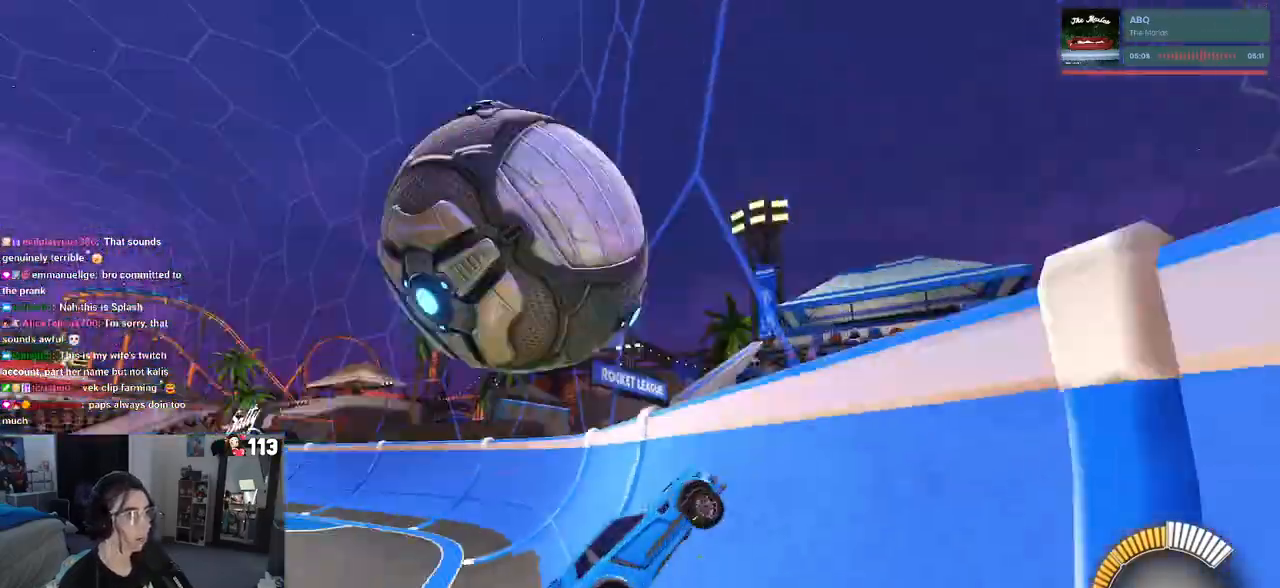
{"buttons": ["R1"], "left_stick": "left", "right_stick": "center", "events": [[367, "left_stick", "left"]]}
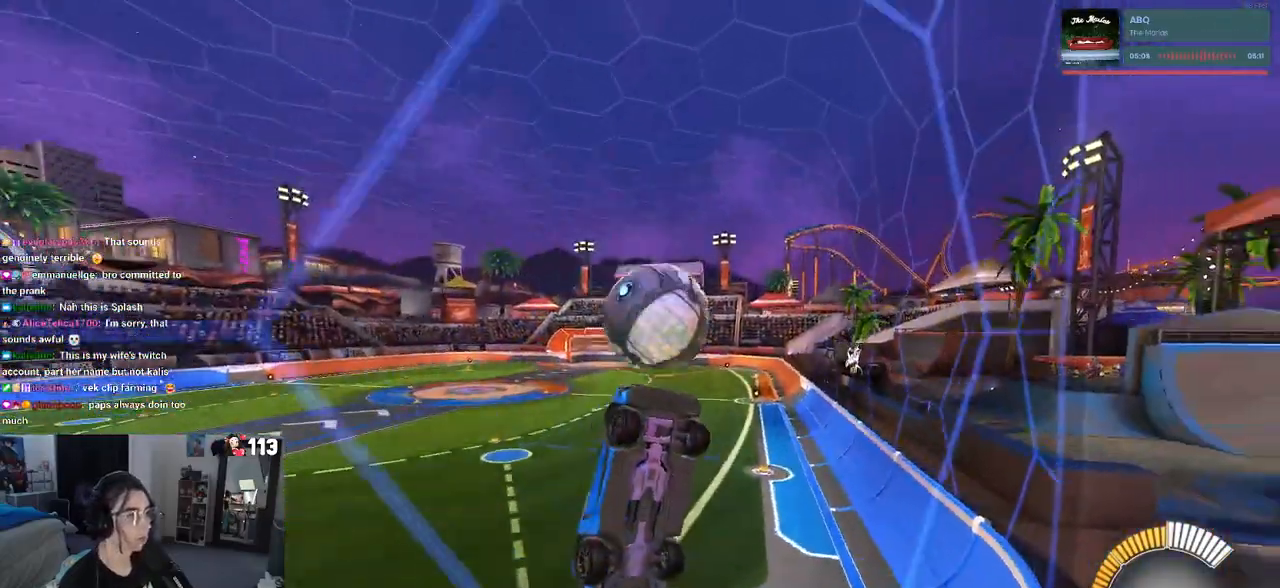
{"buttons": ["R1"], "left_stick": "left", "right_stick": "center", "events": []}
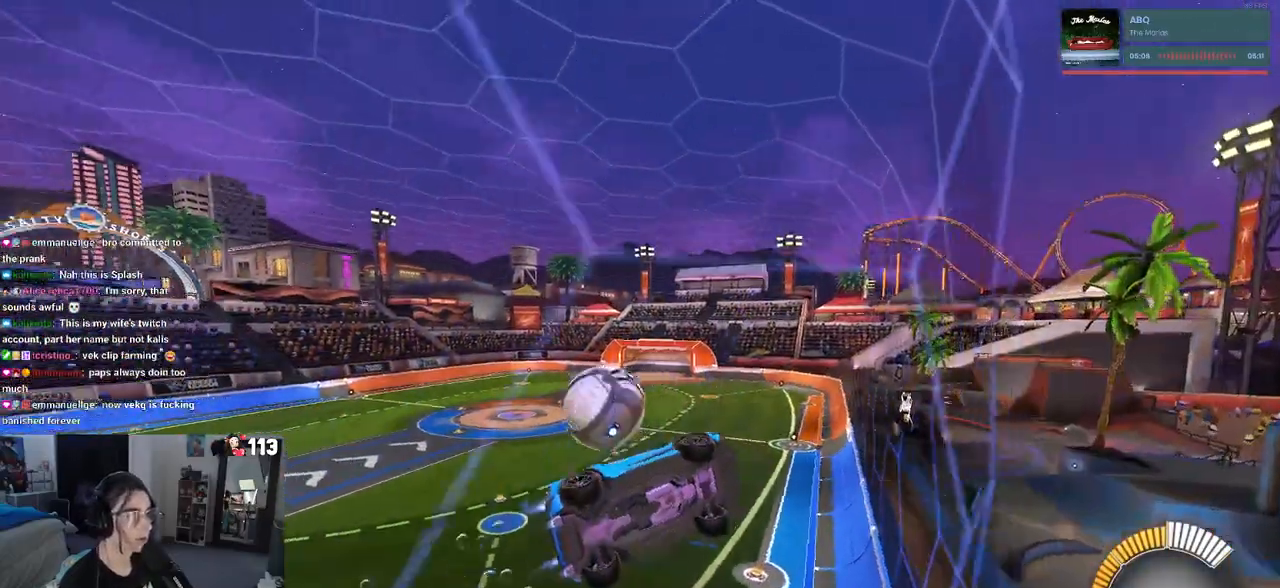
{"buttons": [], "left_stick": "center", "right_stick": "center", "events": [[100, "left_stick", "center"], [117, "R1", "up"], [367, "L2", "down"], [483, "L2", "up"]]}
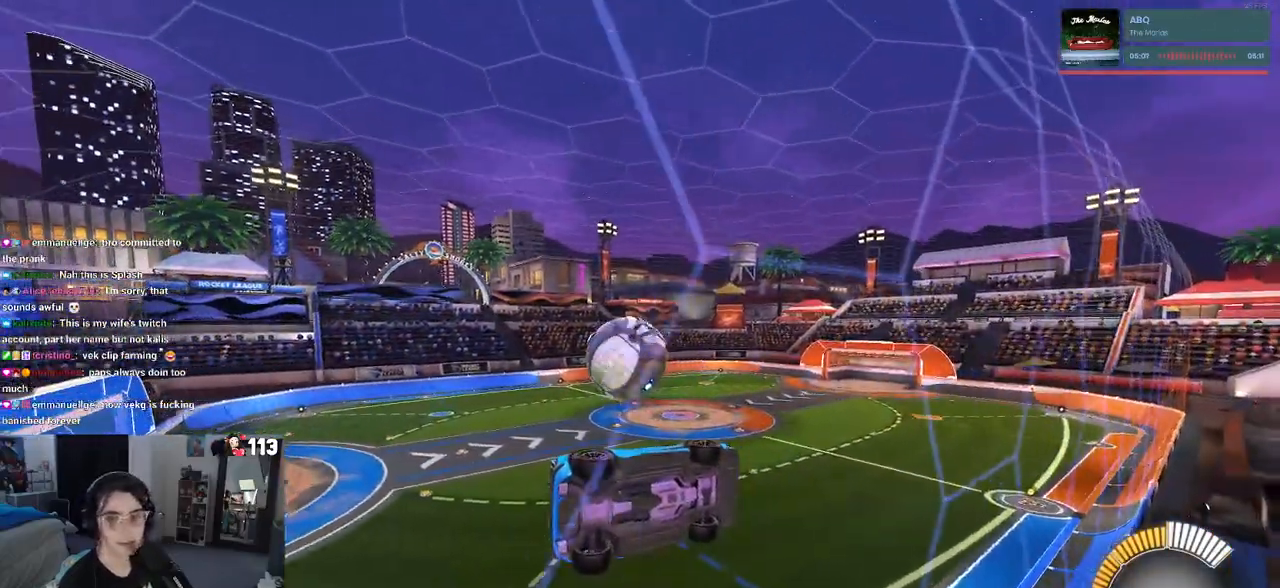
{"buttons": ["CROSS"], "left_stick": "down", "right_stick": "center", "events": [[117, "left_stick", "left"], [300, "left_stick", "center"], [417, "CROSS", "down"], [483, "left_stick", "down"]]}
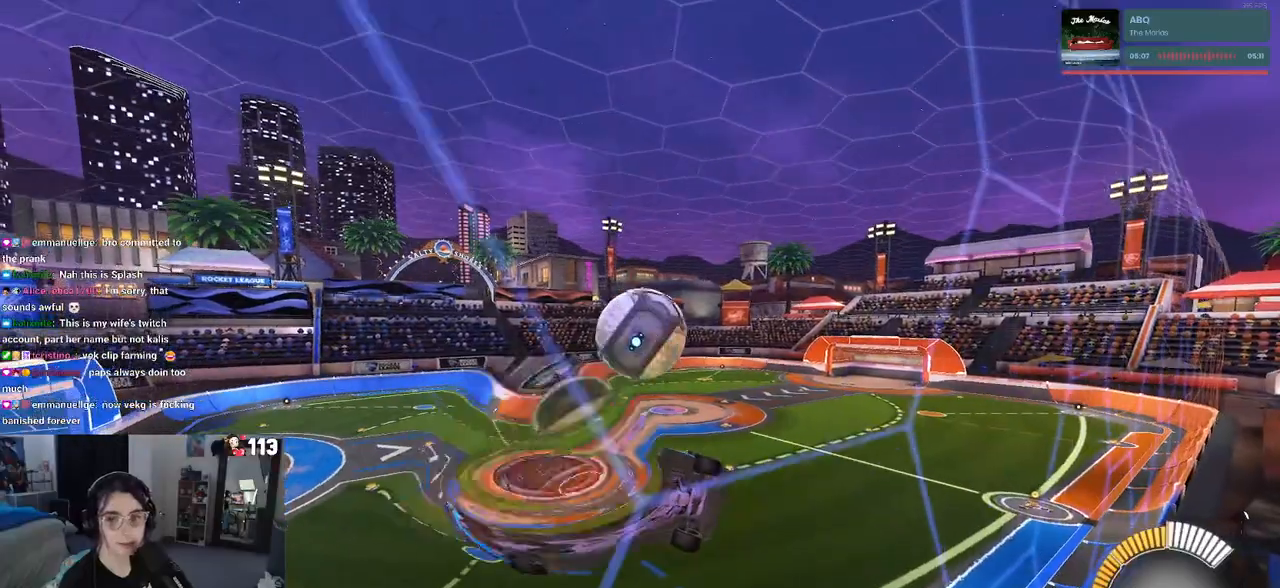
{"buttons": ["R1"], "left_stick": "down-right", "right_stick": "center", "events": [[17, "L1", "down"], [67, "CROSS", "up"], [150, "left_stick", "center"], [183, "L1", "up"], [217, "left_stick", "up"], [300, "CROSS", "down"], [317, "left_stick", "up-left"], [383, "R1", "down"], [400, "CROSS", "up"], [417, "left_stick", "center"], [500, "left_stick", "down-right"]]}
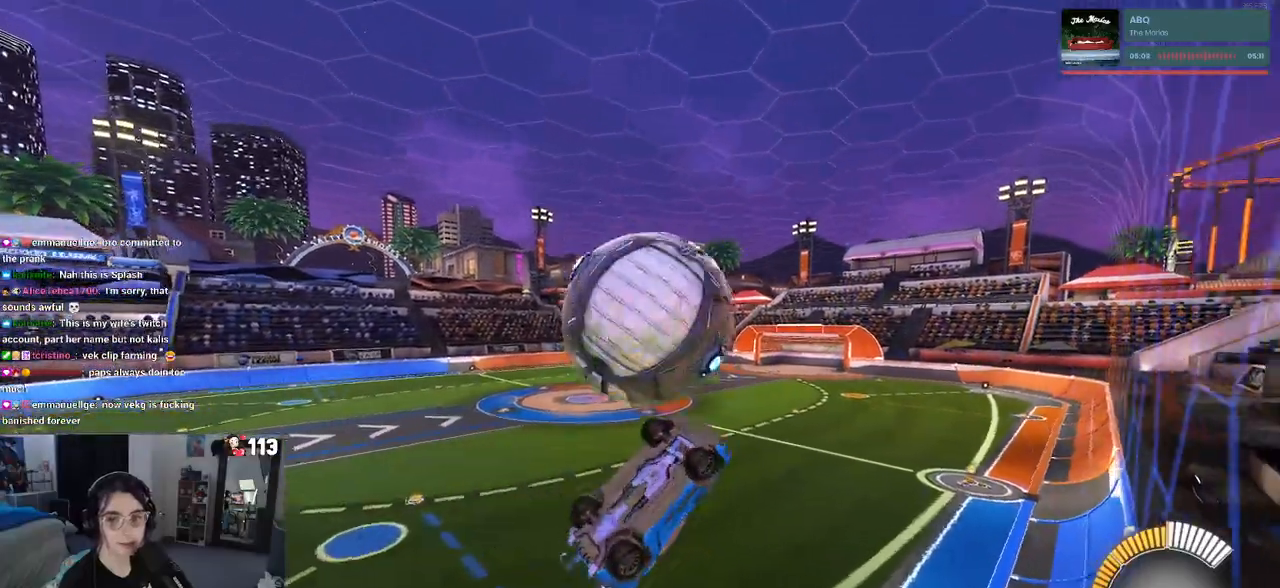
{"buttons": ["L1"], "left_stick": "down-right", "right_stick": "center", "events": [[383, "L1", "down"], [450, "R1", "up"]]}
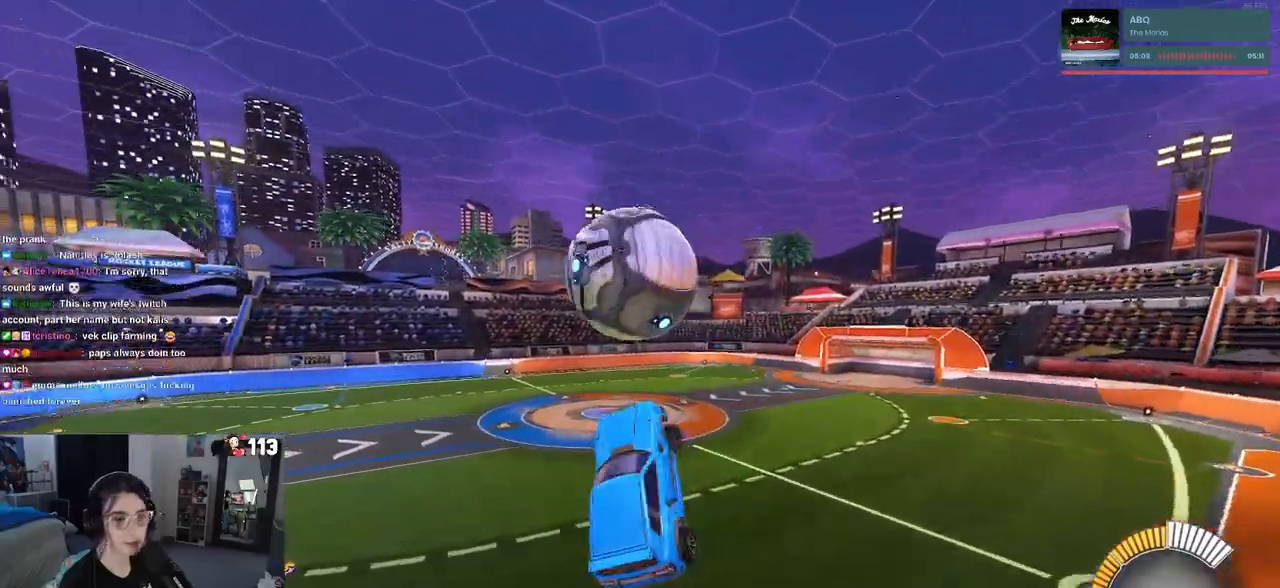
{"buttons": ["L1"], "left_stick": "down-right", "right_stick": "center", "events": []}
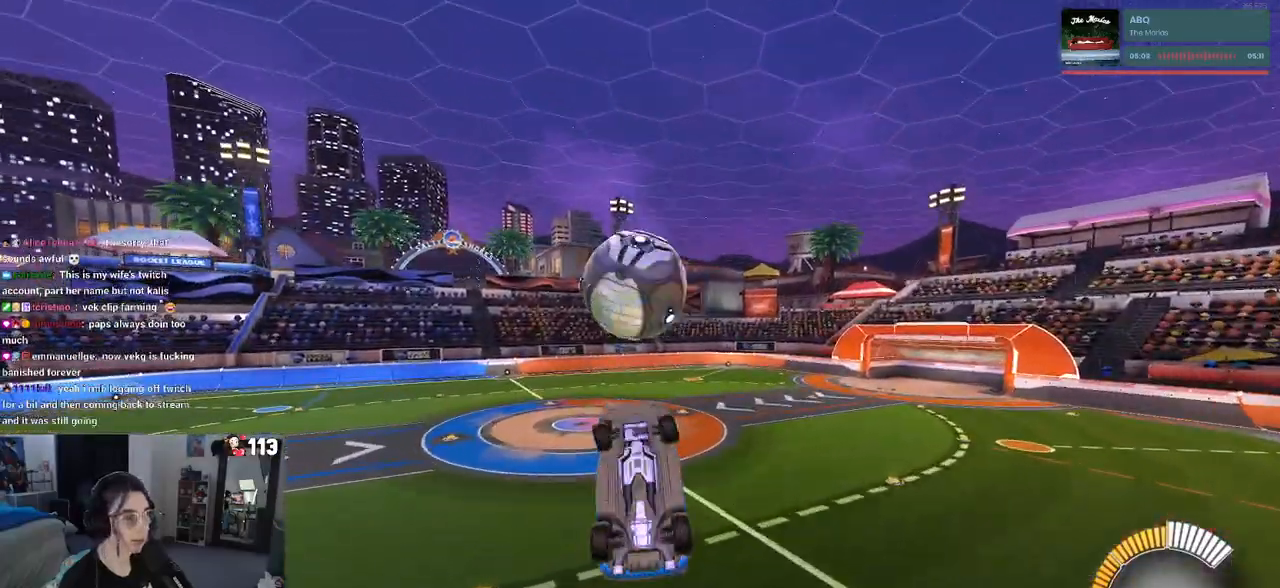
{"buttons": ["L1", "R1"], "left_stick": "center", "right_stick": "center", "events": [[117, "left_stick", "up-right"], [183, "left_stick", "up"], [267, "R1", "down"], [283, "left_stick", "up-left"], [383, "left_stick", "left"], [483, "left_stick", "center"]]}
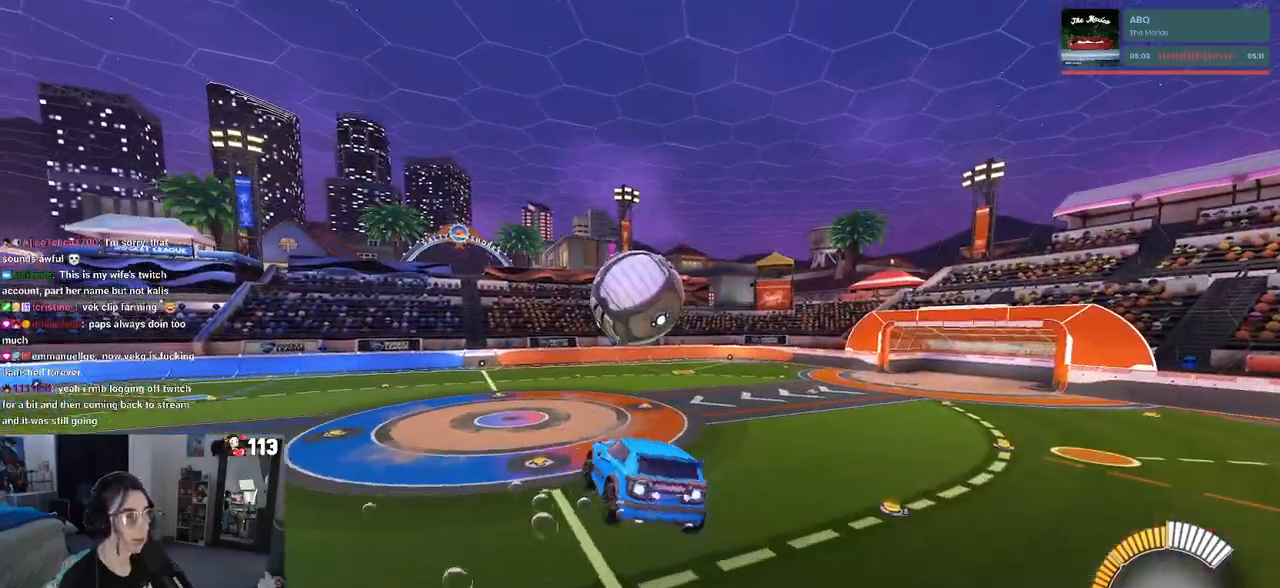
{"buttons": ["SQUARE"], "left_stick": "center", "right_stick": "center", "events": [[100, "L1", "up"], [150, "SQUARE", "down"], [150, "left_stick", "down-right"], [167, "R1", "up"], [300, "left_stick", "center"]]}
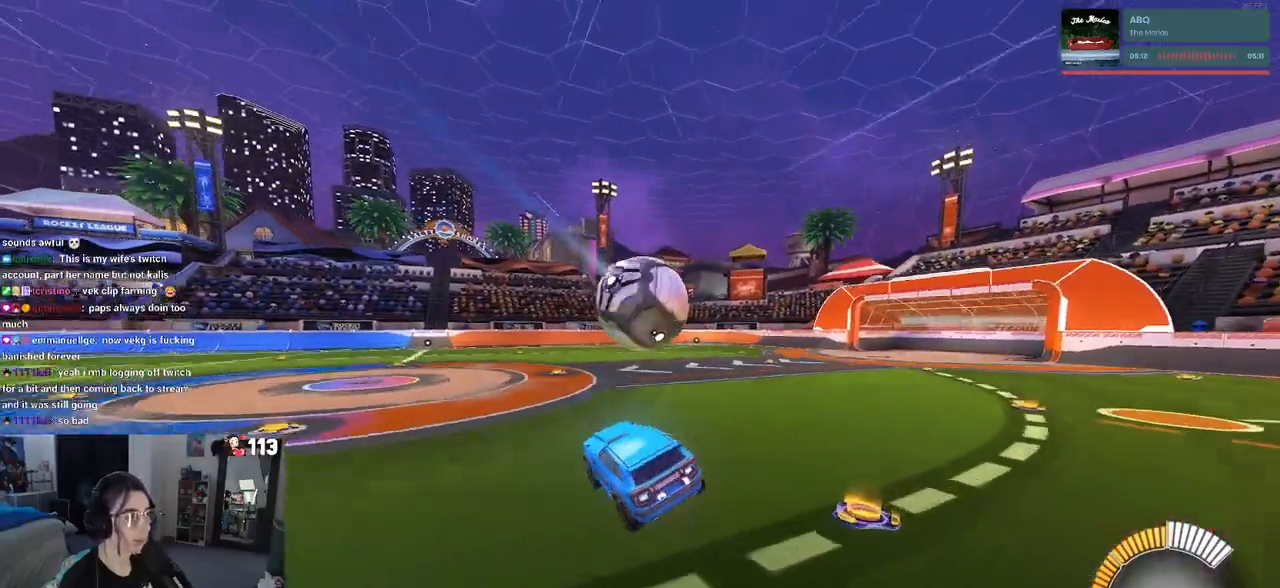
{"buttons": ["CROSS", "SQUARE"], "left_stick": "down-right", "right_stick": "center", "events": [[150, "left_stick", "down-right"], [267, "CROSS", "down"]]}
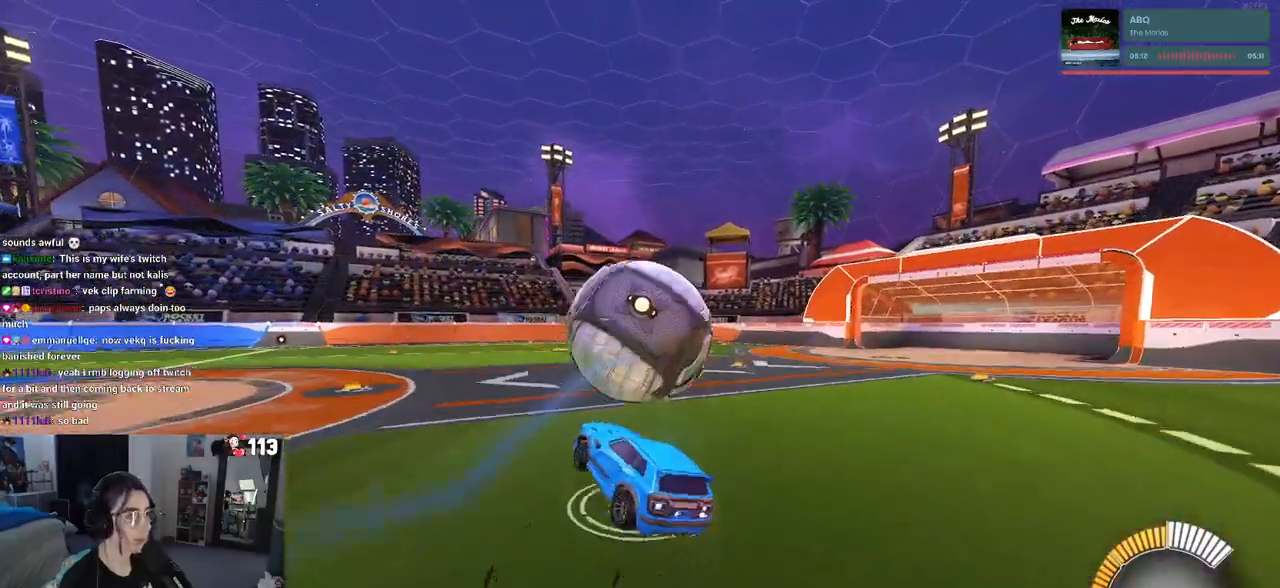
{"buttons": ["L1"], "left_stick": "up", "right_stick": "center", "events": [[33, "R1", "down"], [83, "CROSS", "up"], [150, "SQUARE", "up"], [250, "left_stick", "up-right"], [267, "L1", "down"], [317, "left_stick", "up"], [483, "R1", "up"]]}
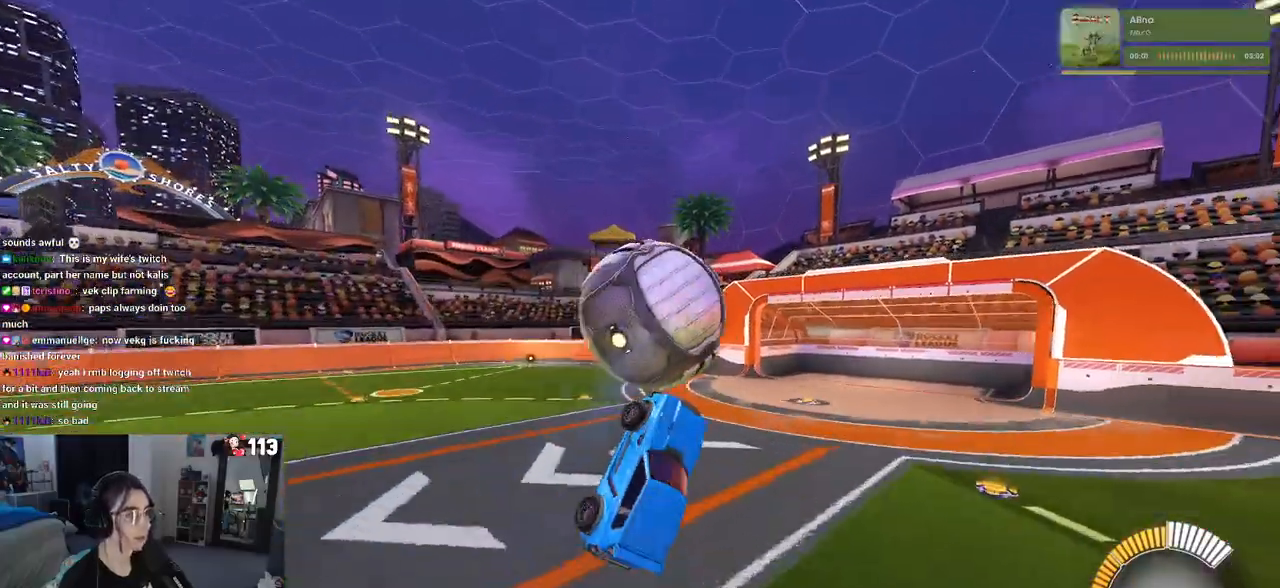
{"buttons": ["R1"], "left_stick": "down-right", "right_stick": "center", "events": [[83, "L1", "up"], [167, "R1", "down"], [283, "CROSS", "down"], [350, "left_stick", "down"], [383, "CROSS", "up"], [450, "left_stick", "down-right"]]}
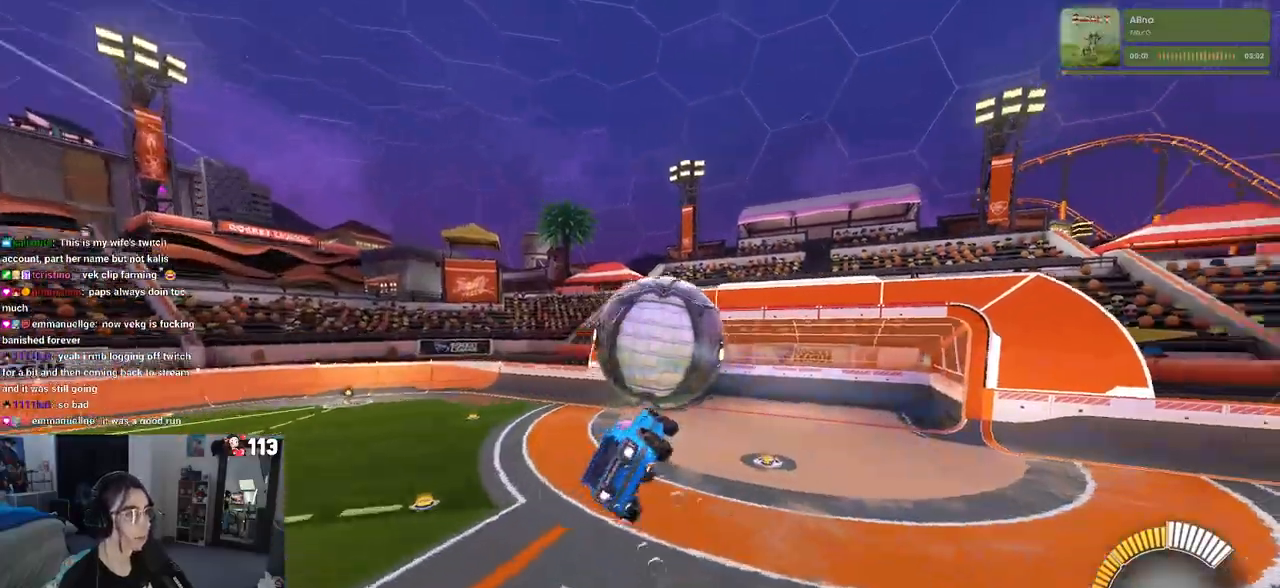
{"buttons": ["R1"], "left_stick": "down-right", "right_stick": "center", "events": []}
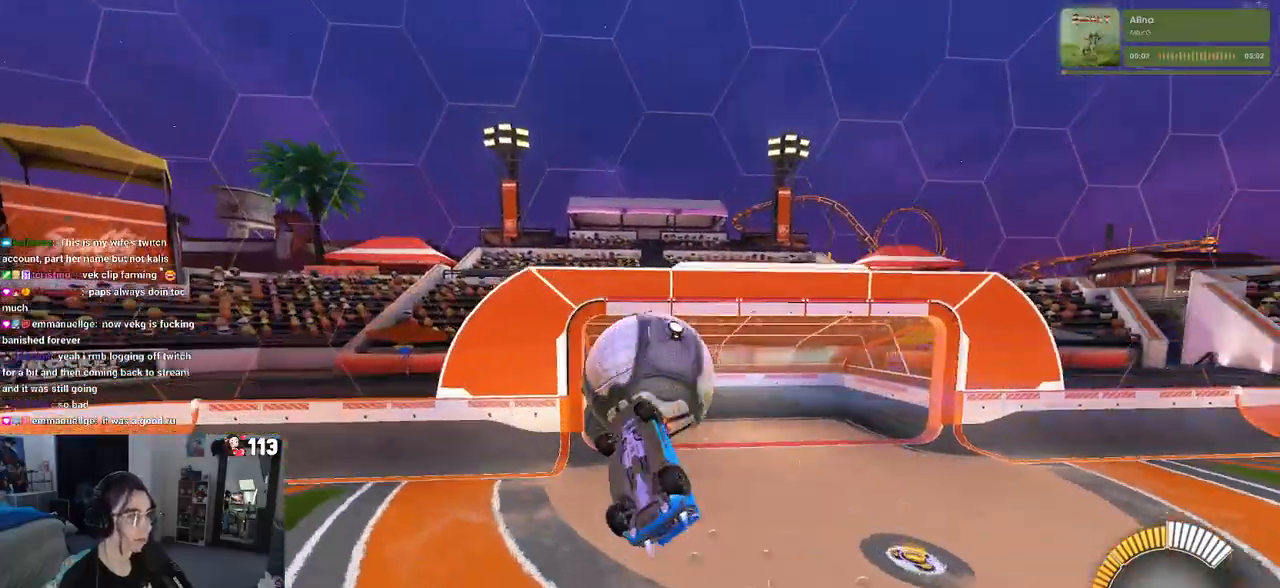
{"buttons": ["SQUARE", "R1"], "left_stick": "down-right", "right_stick": "center", "events": [[67, "R1", "up"], [300, "SQUARE", "down"], [333, "R1", "down"]]}
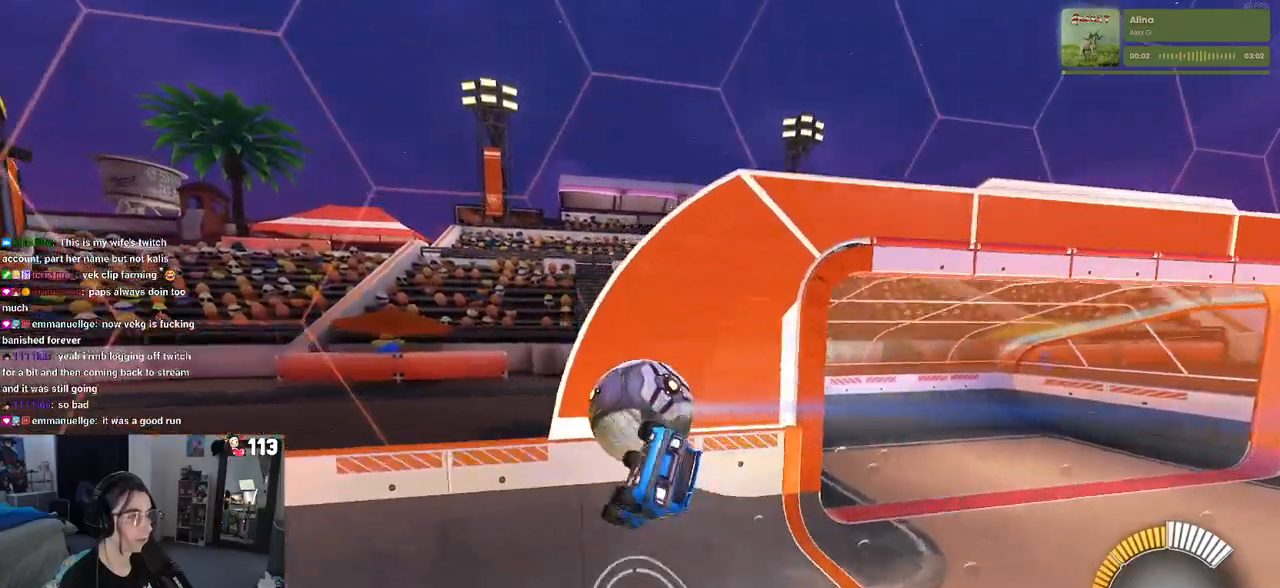
{"buttons": ["R1"], "left_stick": "center", "right_stick": "center", "events": [[17, "left_stick", "down"], [117, "left_stick", "down-left"], [167, "SQUARE", "up"], [417, "left_stick", "center"]]}
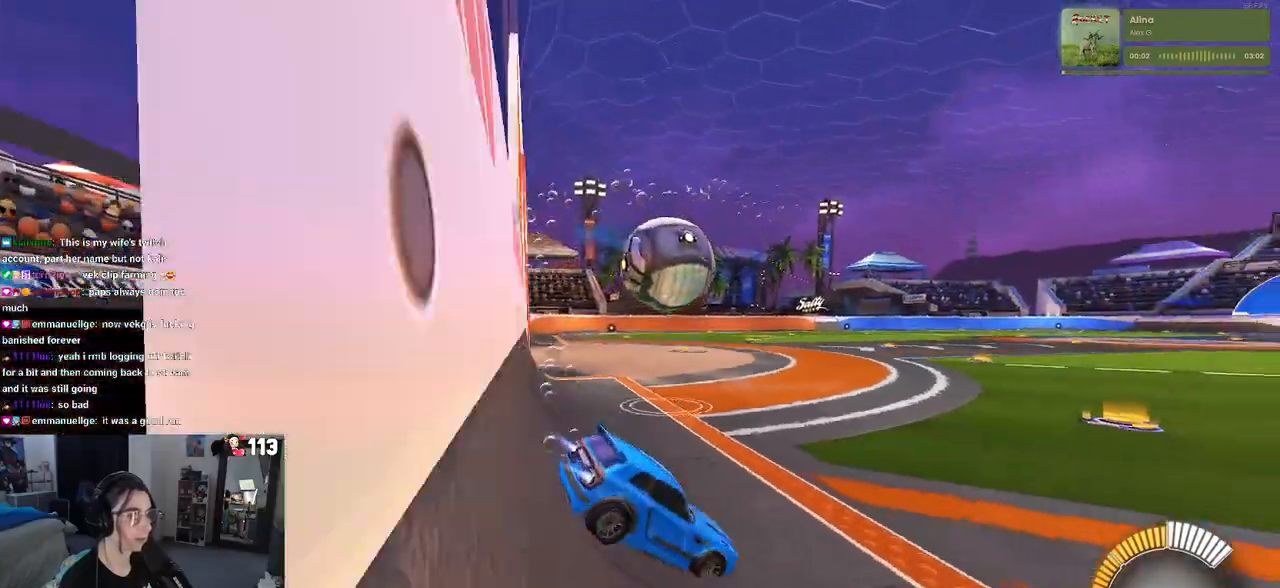
{"buttons": [], "left_stick": "left", "right_stick": "center", "events": [[150, "left_stick", "left"], [167, "R1", "up"]]}
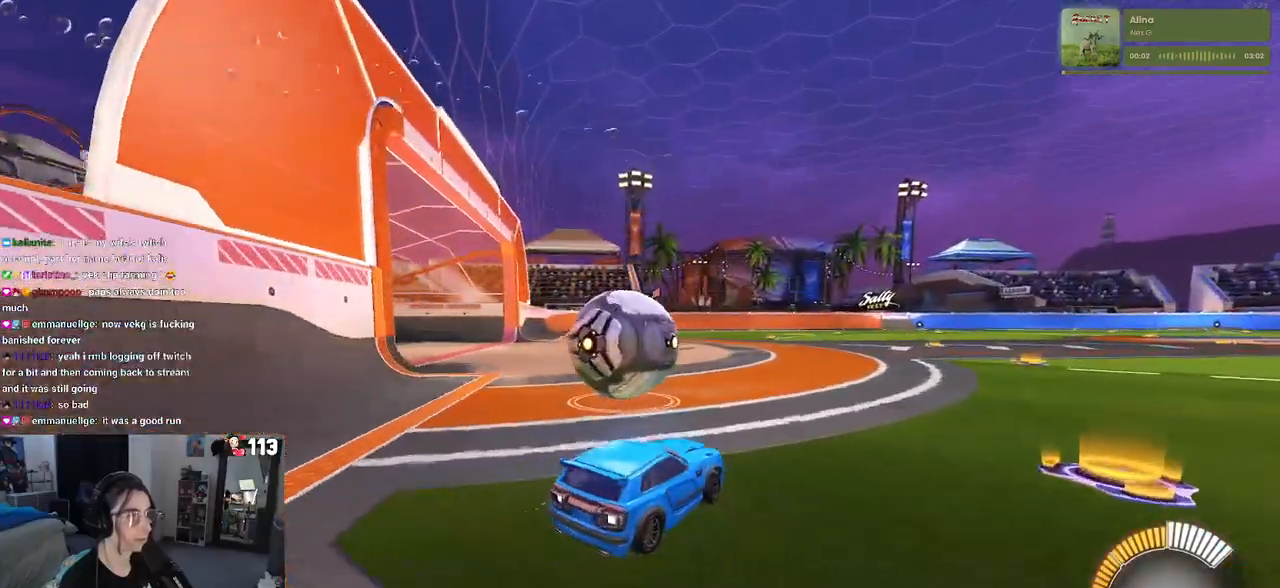
{"buttons": ["L1", "R1"], "left_stick": "up-right", "right_stick": "center", "events": [[133, "CROSS", "down"], [167, "left_stick", "down"], [283, "left_stick", "down-right"], [333, "L1", "down"], [350, "CROSS", "up"], [400, "R1", "down"], [500, "left_stick", "up-right"]]}